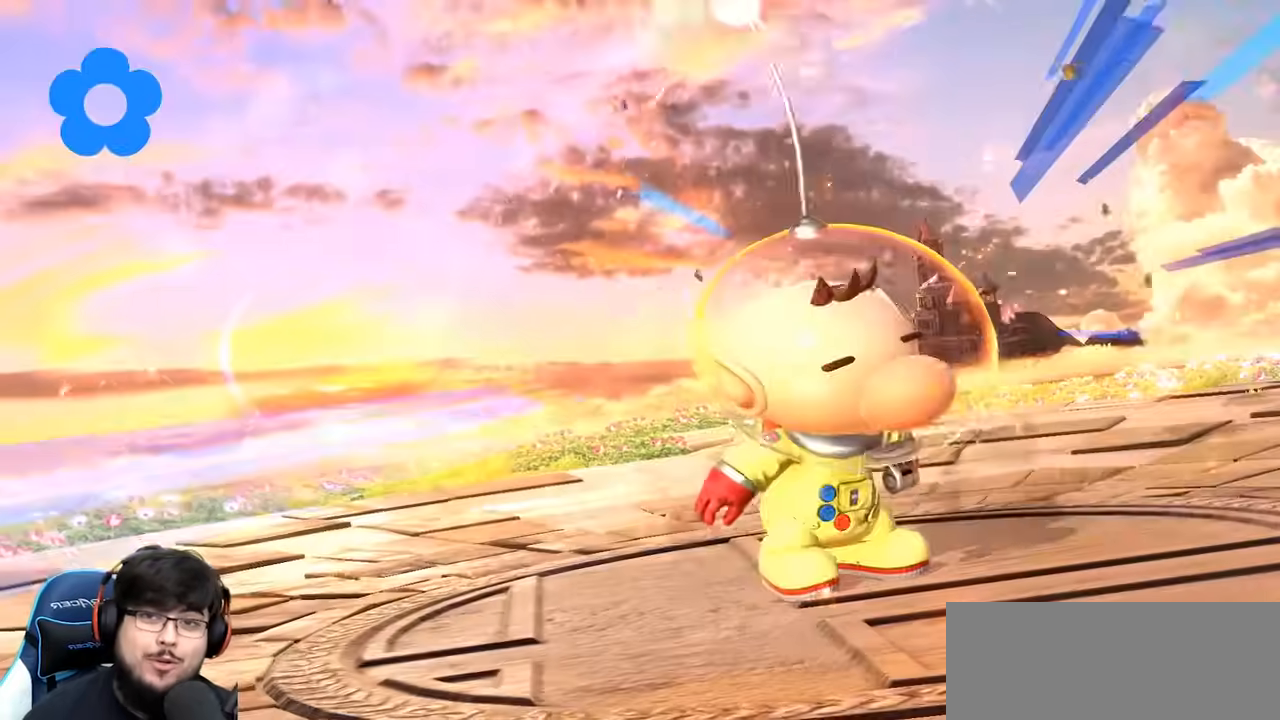
Gameplay with a controller (Nintendo layout); each line is a JSON object with the inputs held at the frame after it (dt_ms = milliseconds from this image to that frame). "events" lists button and stick changes between this image and that frame as [ms after this image, input, new state], when the widget could be followed in between. Not read: L3 R3.
{"dt_ms": 500, "buttons": [], "left_stick": "center", "right_stick": "center", "events": [[50, "B", "down"], [100, "A", "up"], [117, "B", "up"], [350, "A", "down"], [433, "A", "up"]]}
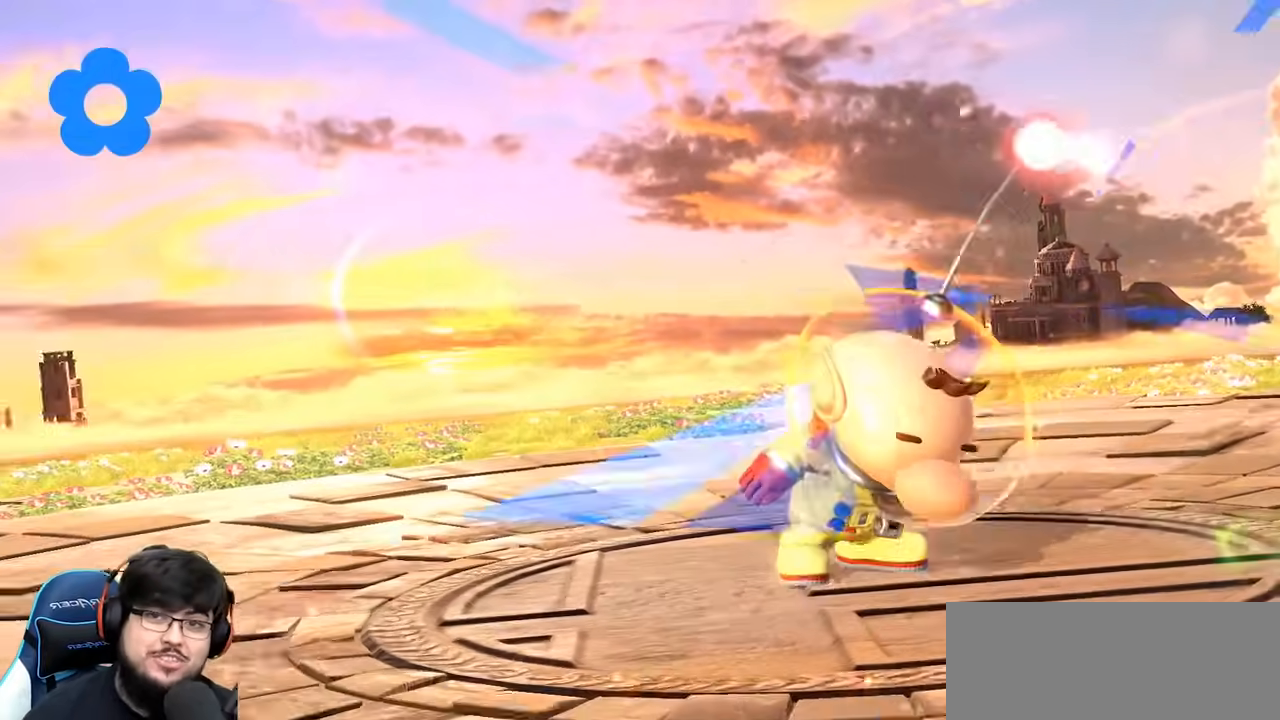
{"dt_ms": 500, "buttons": ["Z"], "left_stick": "center", "right_stick": "center"}
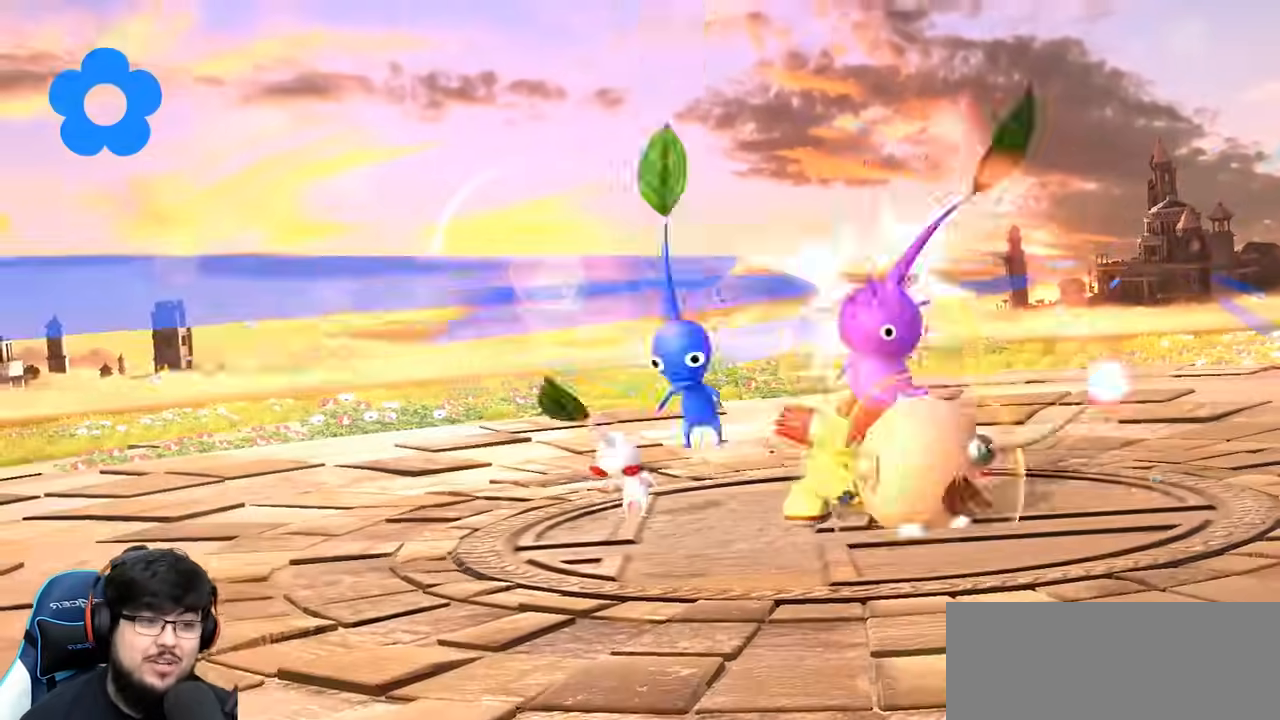
{"dt_ms": 1000, "buttons": ["A"], "left_stick": "center", "right_stick": "center"}
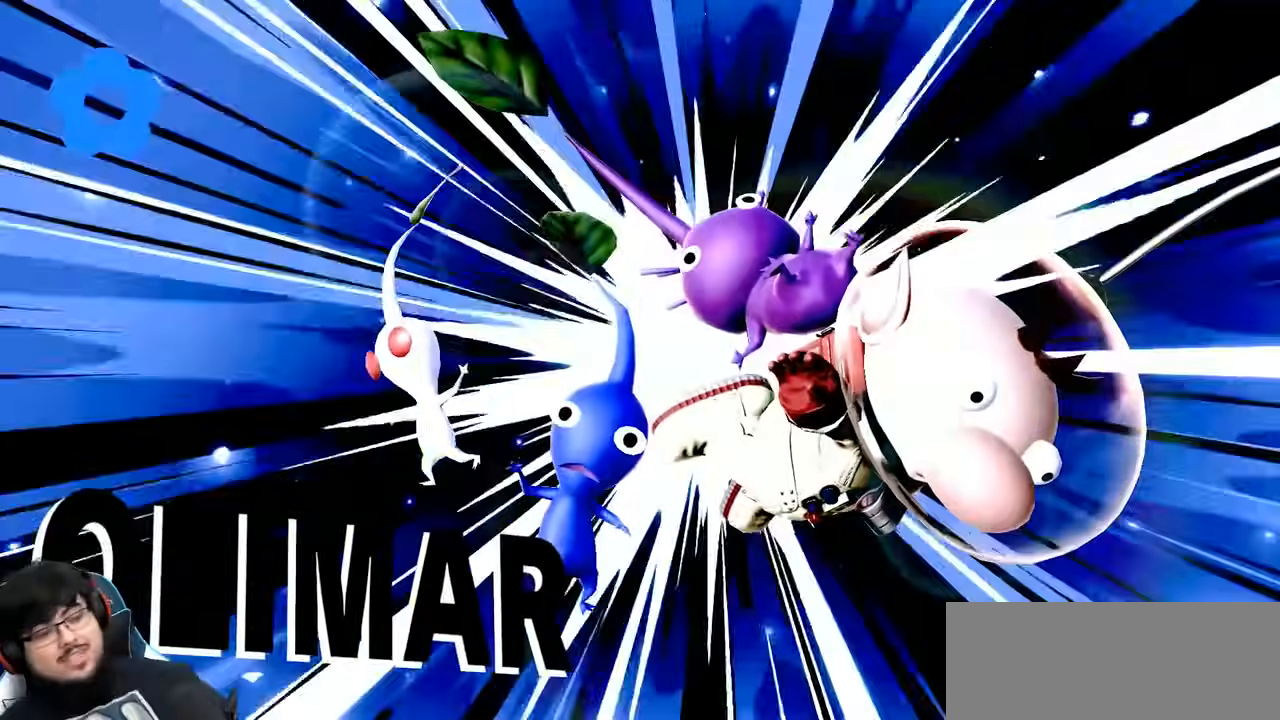
{"dt_ms": 500, "buttons": [], "left_stick": "center", "right_stick": "center"}
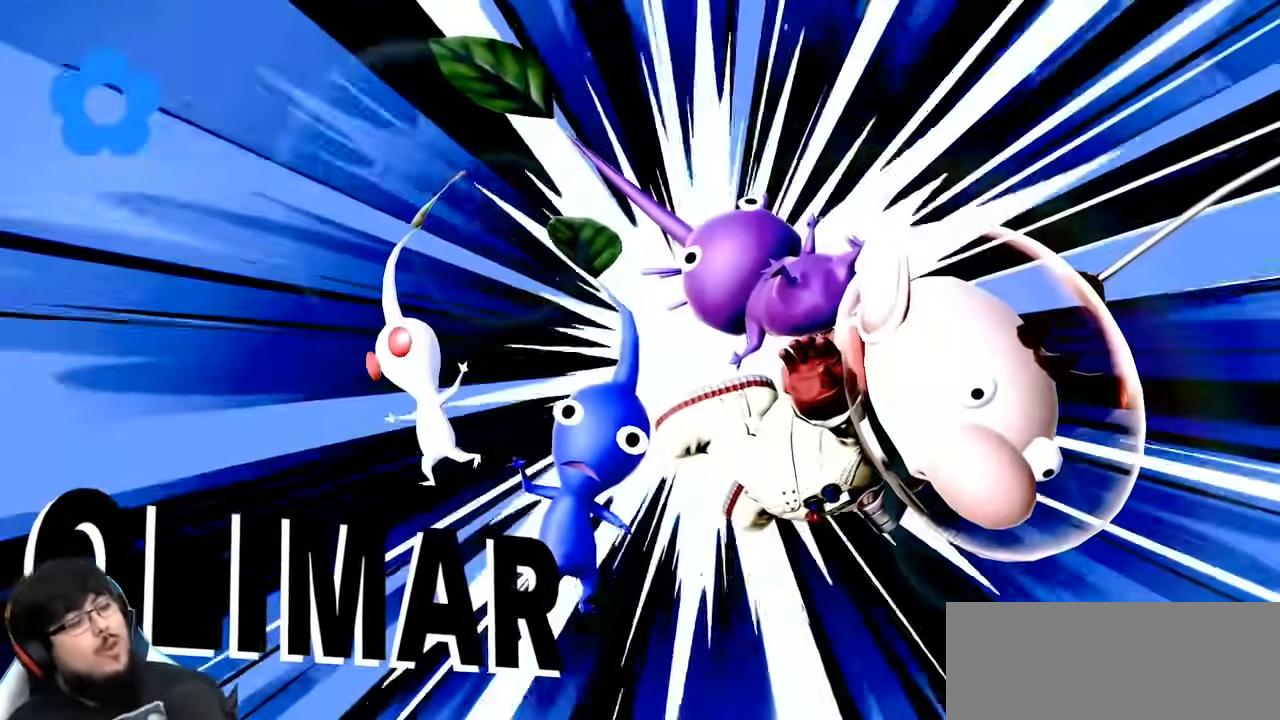
{"dt_ms": 500, "buttons": ["R1"], "left_stick": "center", "right_stick": "center"}
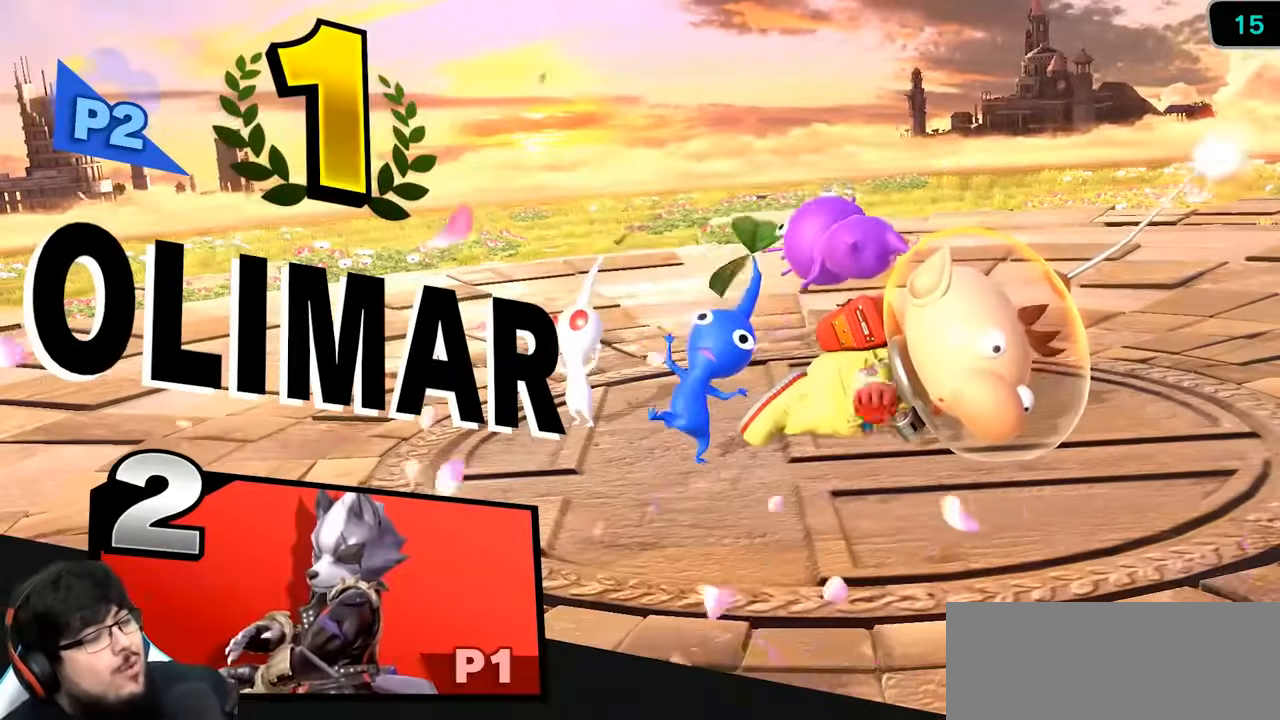
{"dt_ms": 500, "buttons": ["R1"], "left_stick": "center", "right_stick": "center", "events": []}
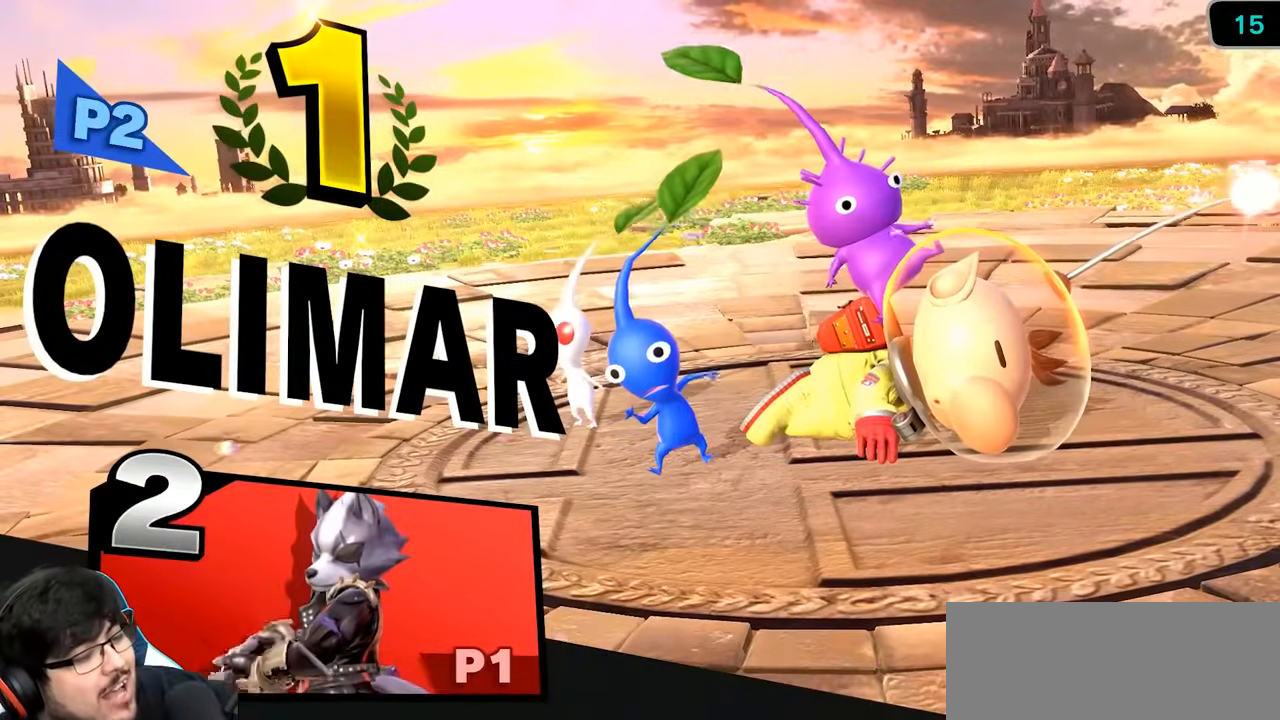
{"dt_ms": 500, "buttons": ["A"], "left_stick": "center", "right_stick": "center"}
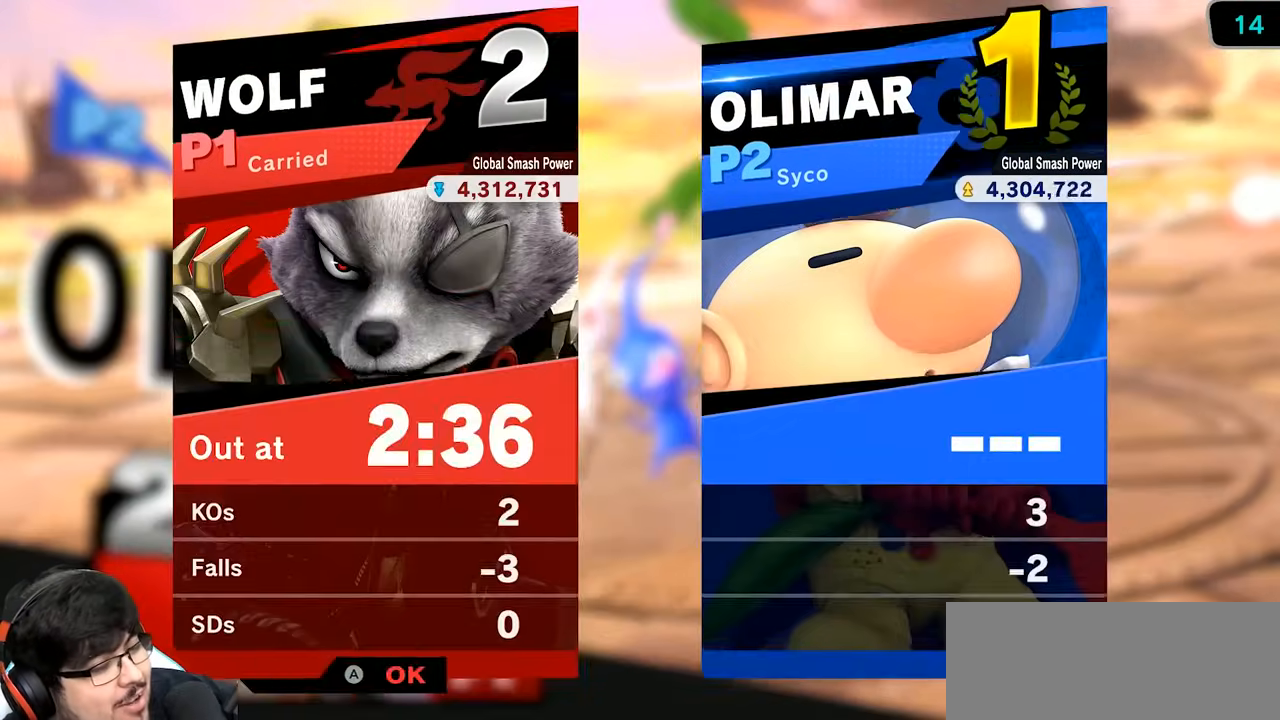
{"dt_ms": 500, "buttons": [], "left_stick": "center", "right_stick": "center"}